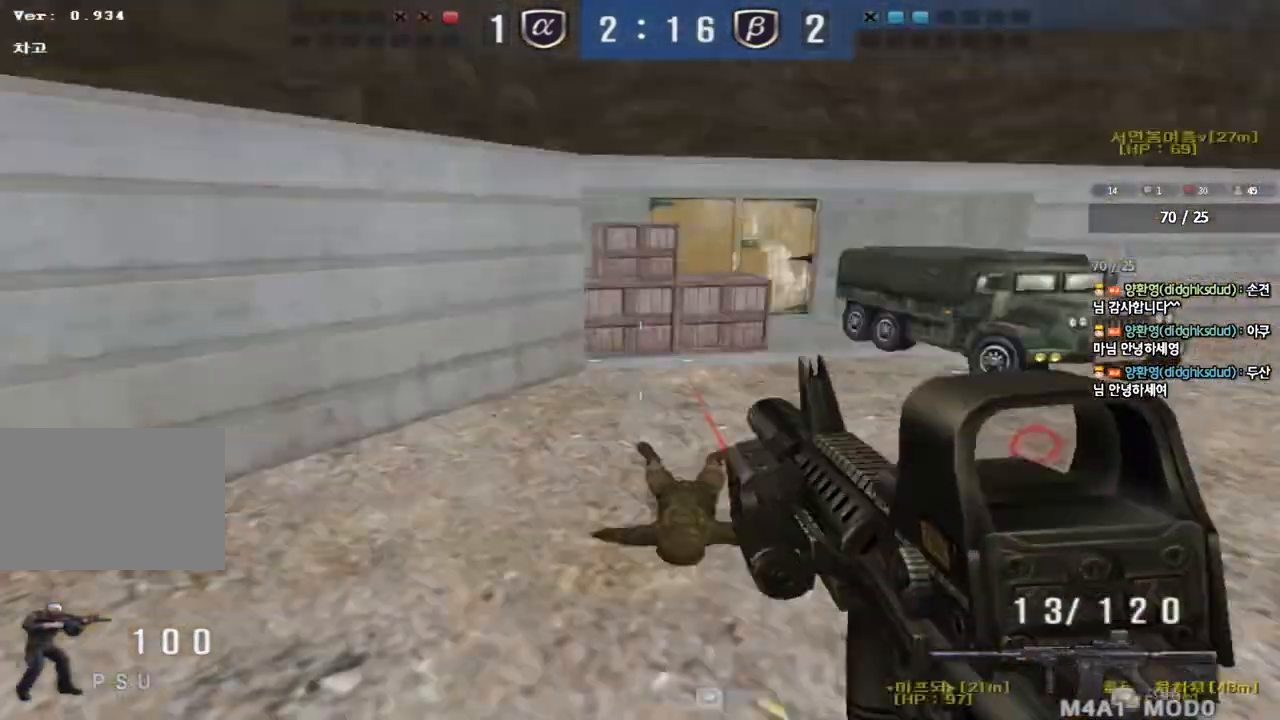
Gameplay with keyboard; each line is a JSON object with the keys held at the frame after it. "events" lists presses ("down") and releases ("up") of "a", "ctrl", "d", "e", "f", "q", "r", "s", "shift", "space", "tab" and "w" between this image and that frame as [ms after this image, input, new state], when the widget could be followed in between. No other keys are recorded. Mouse input is not recorded.
{"keys": ["d", "w"], "events": [[50, "w", "down"], [150, "a", "down"], [417, "shift", "down"], [433, "d", "down"], [450, "a", "up"], [450, "shift", "up"]]}
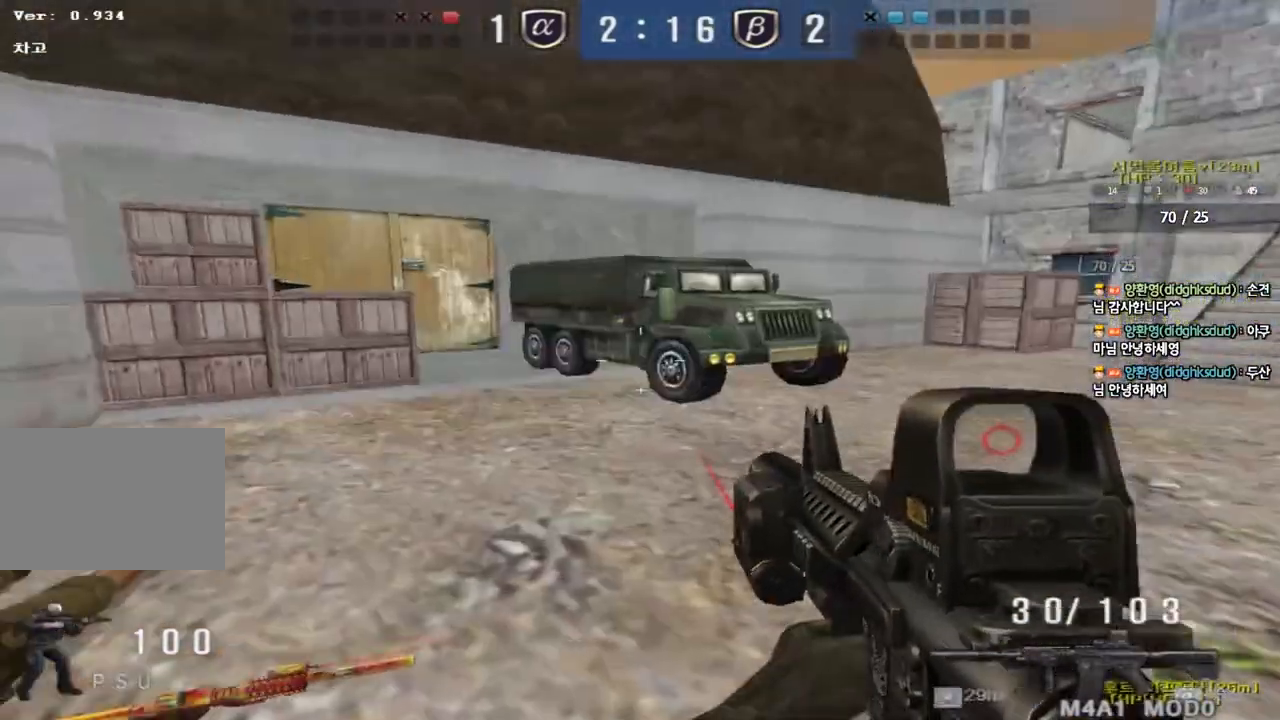
{"keys": ["a", "w"], "events": [[133, "shift", "down"], [167, "d", "up"], [167, "w", "up"], [233, "a", "down"], [233, "w", "down"], [283, "shift", "up"]]}
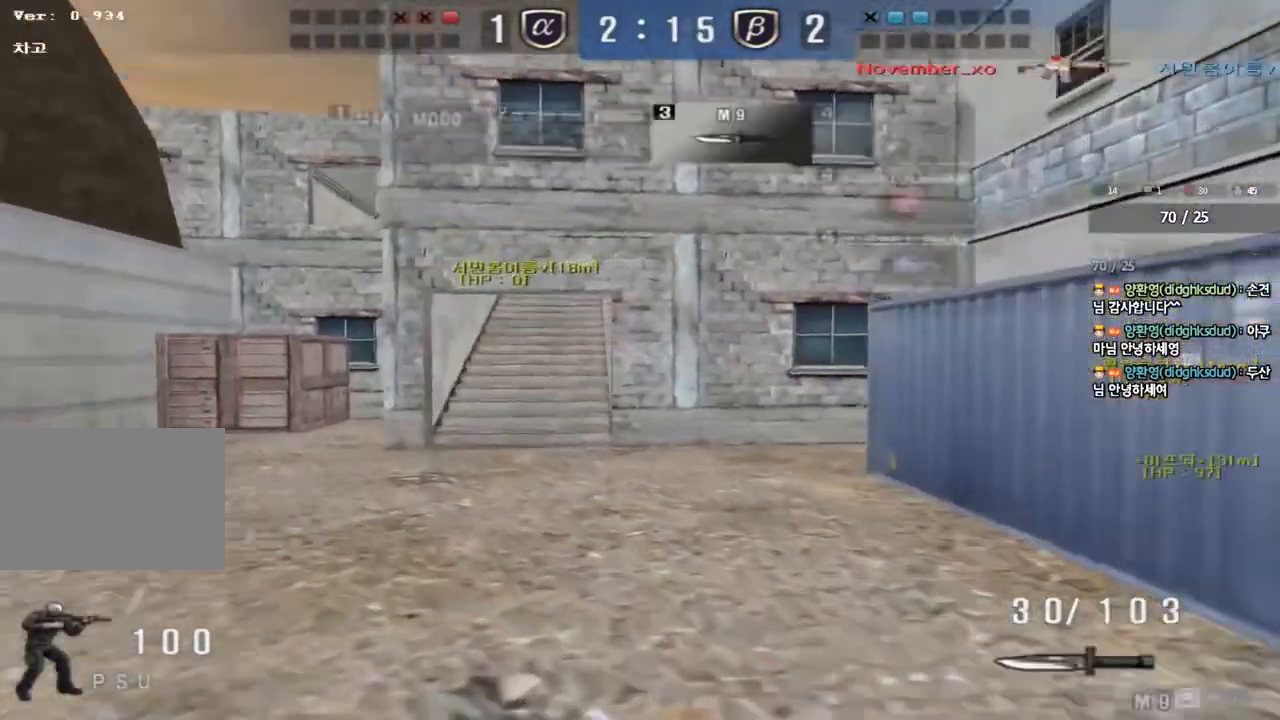
{"keys": ["d", "w"], "events": [[383, "a", "up"], [417, "d", "down"]]}
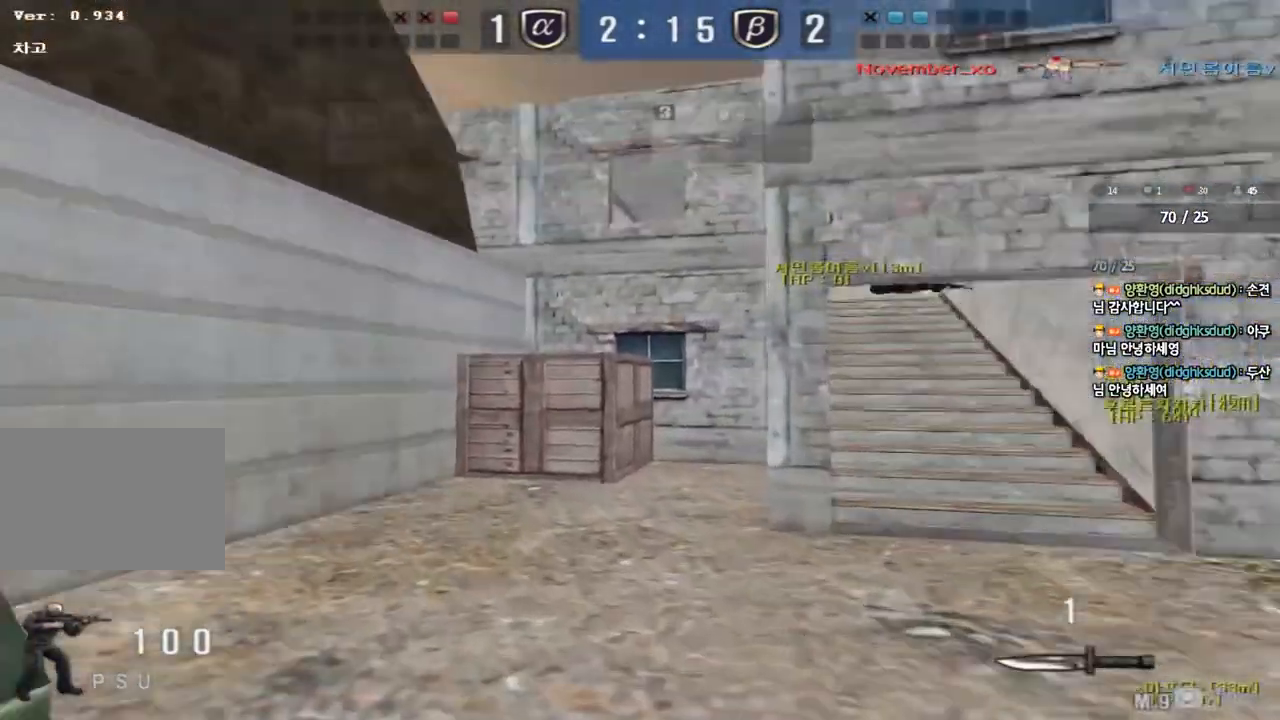
{"keys": ["d", "w"], "events": [[100, "ctrl", "down"], [117, "d", "up"], [133, "w", "up"], [200, "d", "down"], [200, "w", "down"], [217, "ctrl", "up"], [383, "ctrl", "down"], [383, "d", "up"], [400, "w", "up"], [467, "ctrl", "up"], [467, "w", "down"], [483, "d", "down"]]}
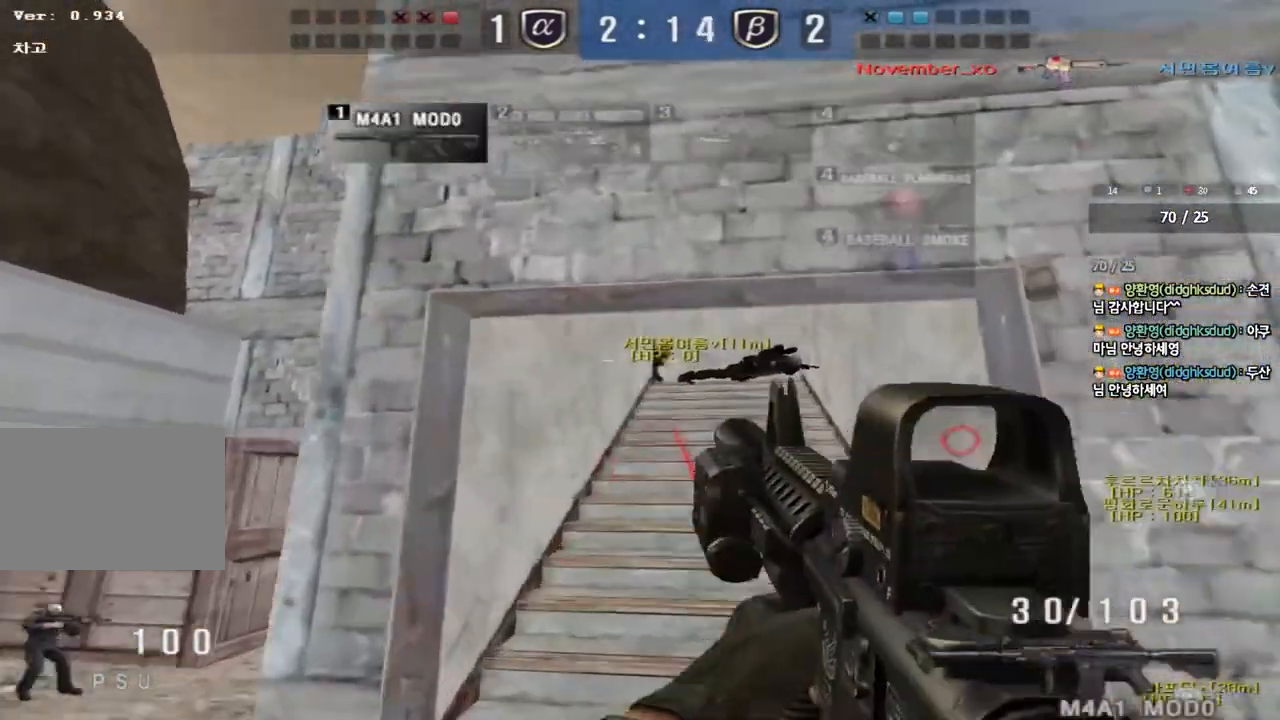
{"keys": ["a", "w"], "events": [[133, "ctrl", "down"], [150, "d", "up"], [150, "w", "up"], [217, "w", "down"], [233, "a", "down"], [250, "ctrl", "up"]]}
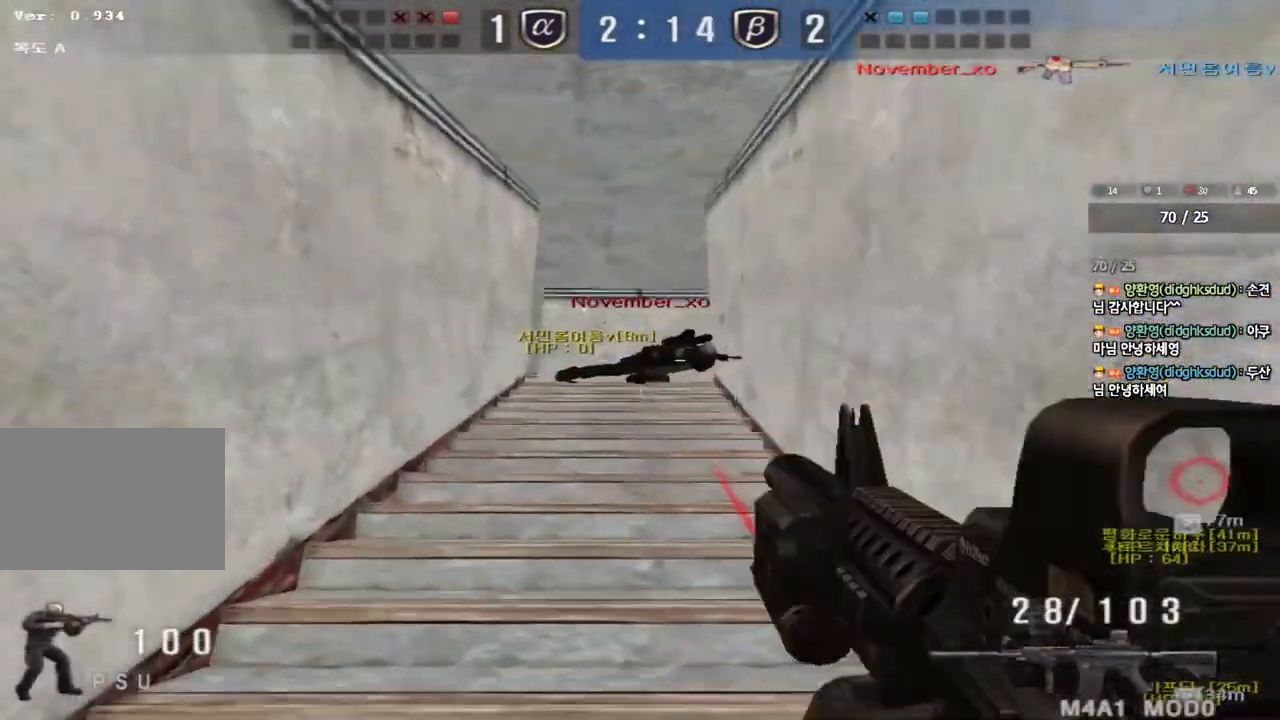
{"keys": ["a", "w"], "events": [[67, "a", "up"], [100, "d", "down"], [317, "ctrl", "down"], [317, "d", "up"], [333, "w", "up"], [350, "space", "down"], [433, "a", "down"], [433, "ctrl", "up"], [450, "w", "down"], [467, "space", "up"]]}
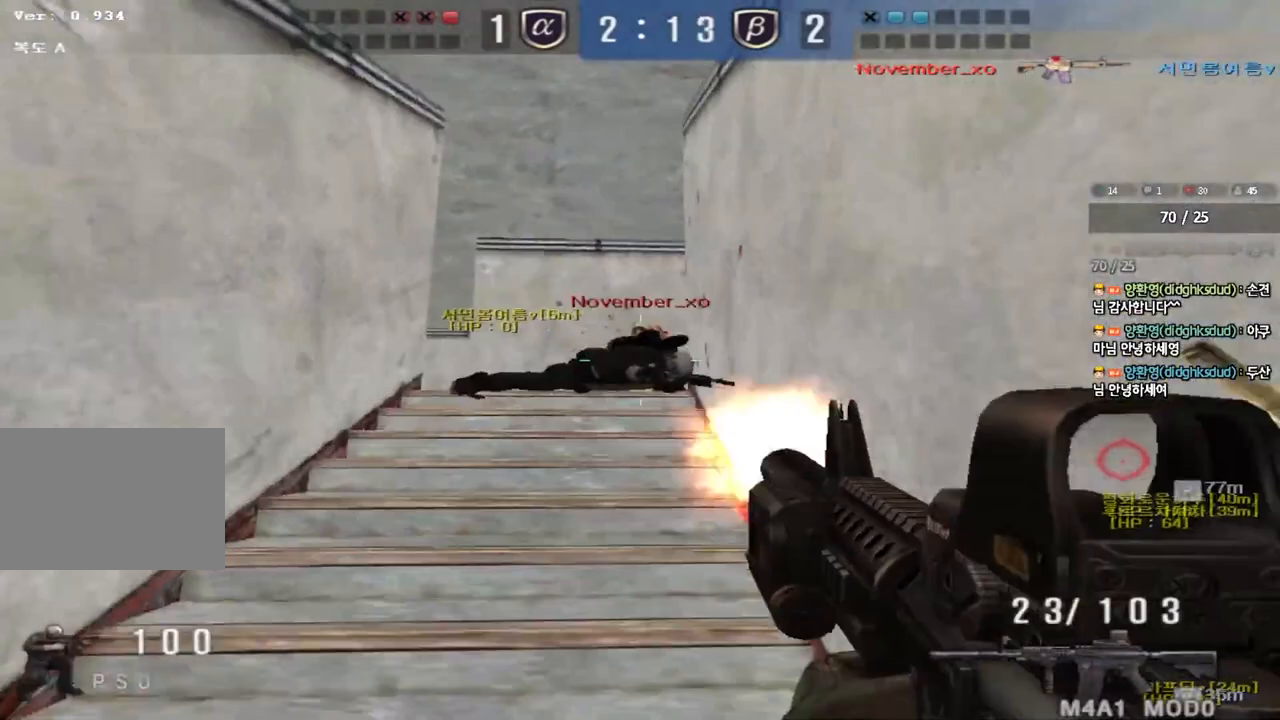
{"keys": ["d", "space", "w"], "events": [[67, "ctrl", "down"], [217, "ctrl", "up"], [367, "a", "up"], [367, "d", "down"], [433, "space", "down"]]}
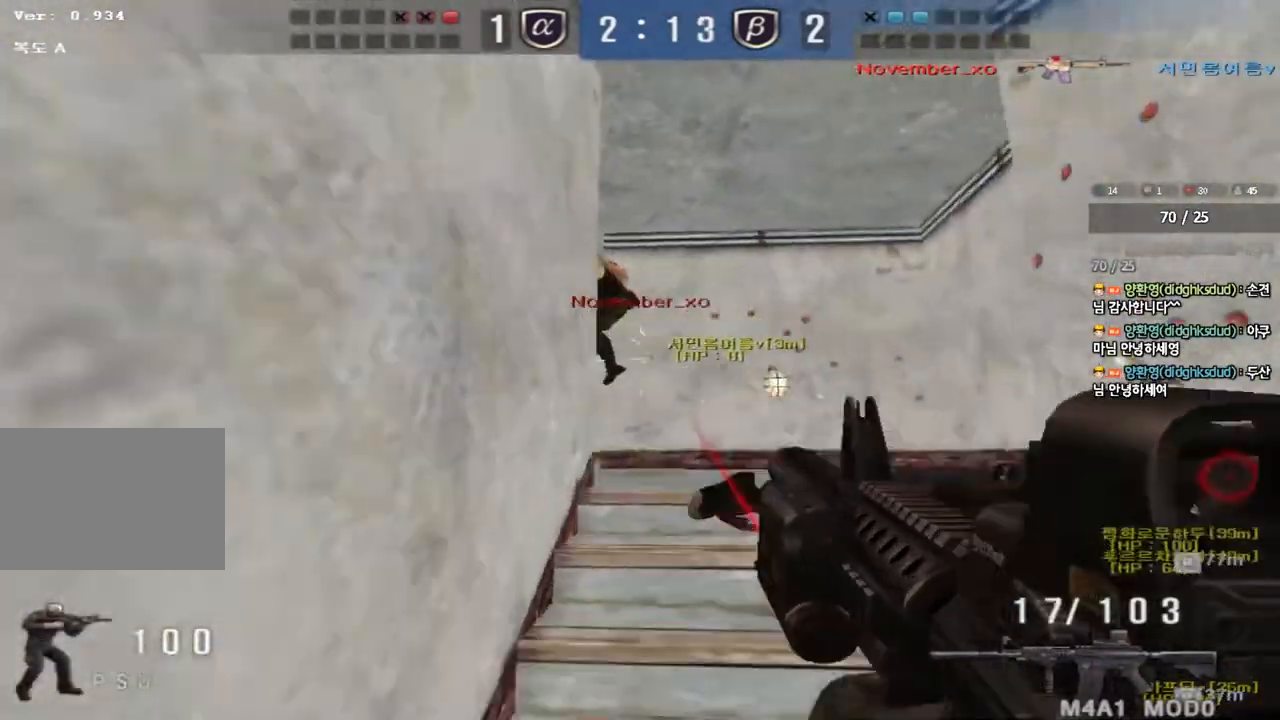
{"keys": ["d", "w"], "events": [[183, "space", "up"], [200, "d", "up"], [200, "w", "up"], [400, "d", "down"], [400, "w", "down"]]}
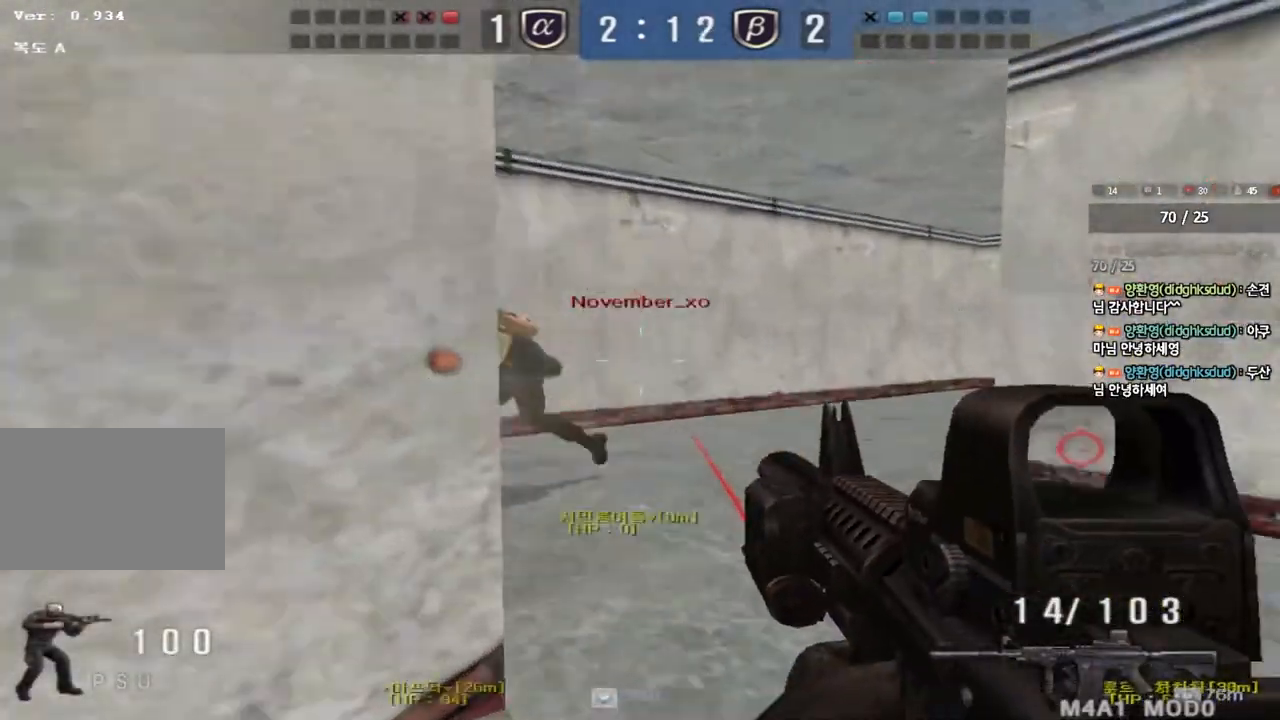
{"keys": ["d"], "events": [[133, "w", "up"], [183, "space", "down"], [267, "space", "up"], [333, "s", "down"], [433, "s", "up"]]}
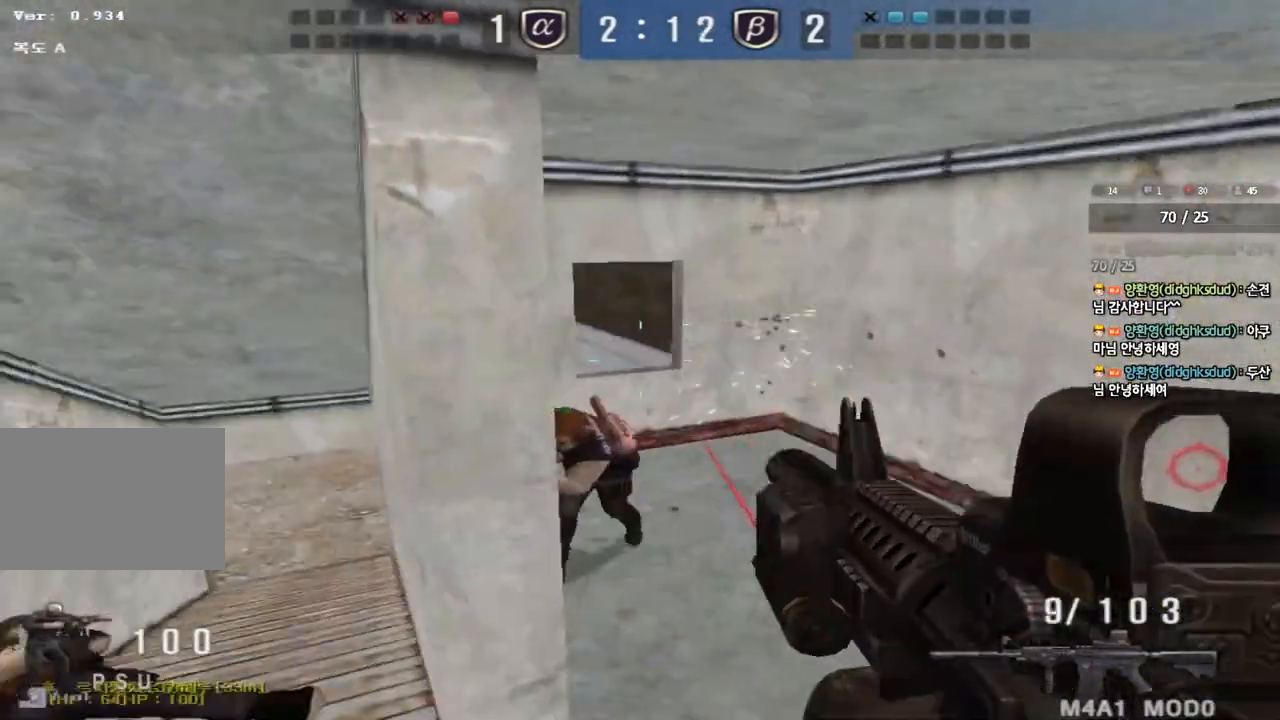
{"keys": ["a", "s"], "events": [[67, "d", "up"], [133, "a", "down"], [283, "w", "down"], [367, "w", "up"], [467, "s", "down"]]}
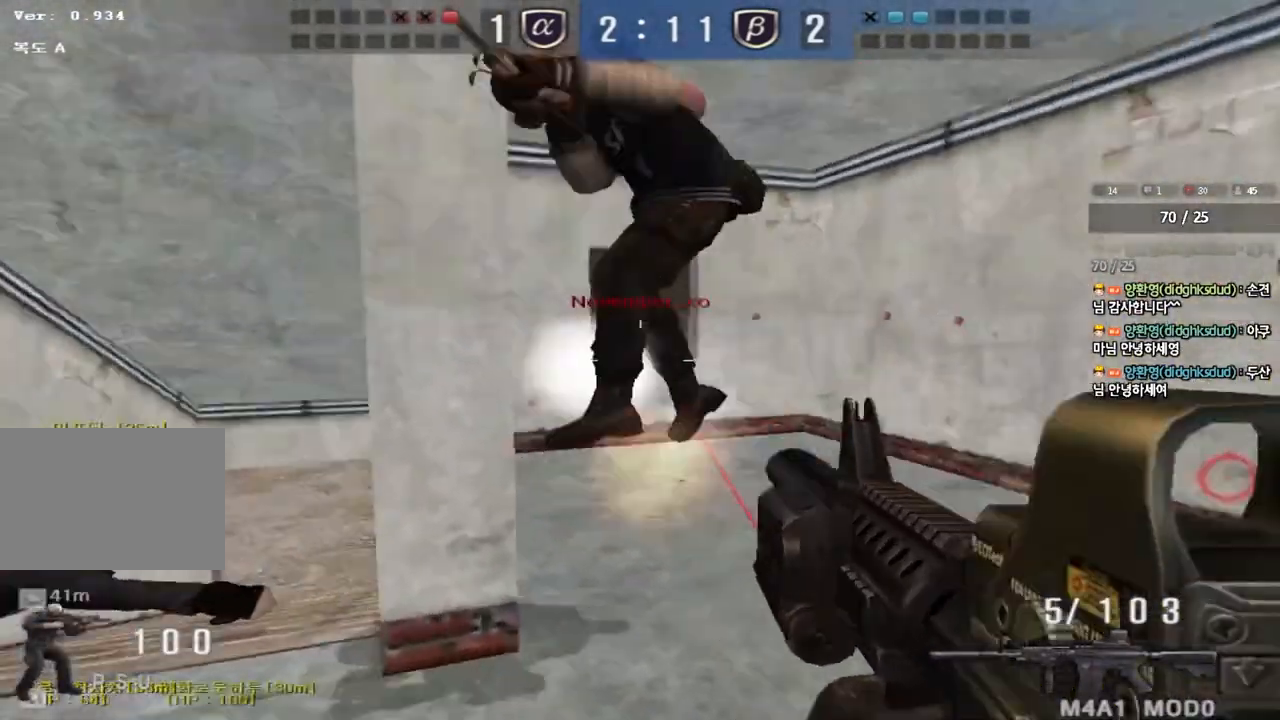
{"keys": ["a", "w"], "events": [[200, "s", "up"], [283, "w", "down"]]}
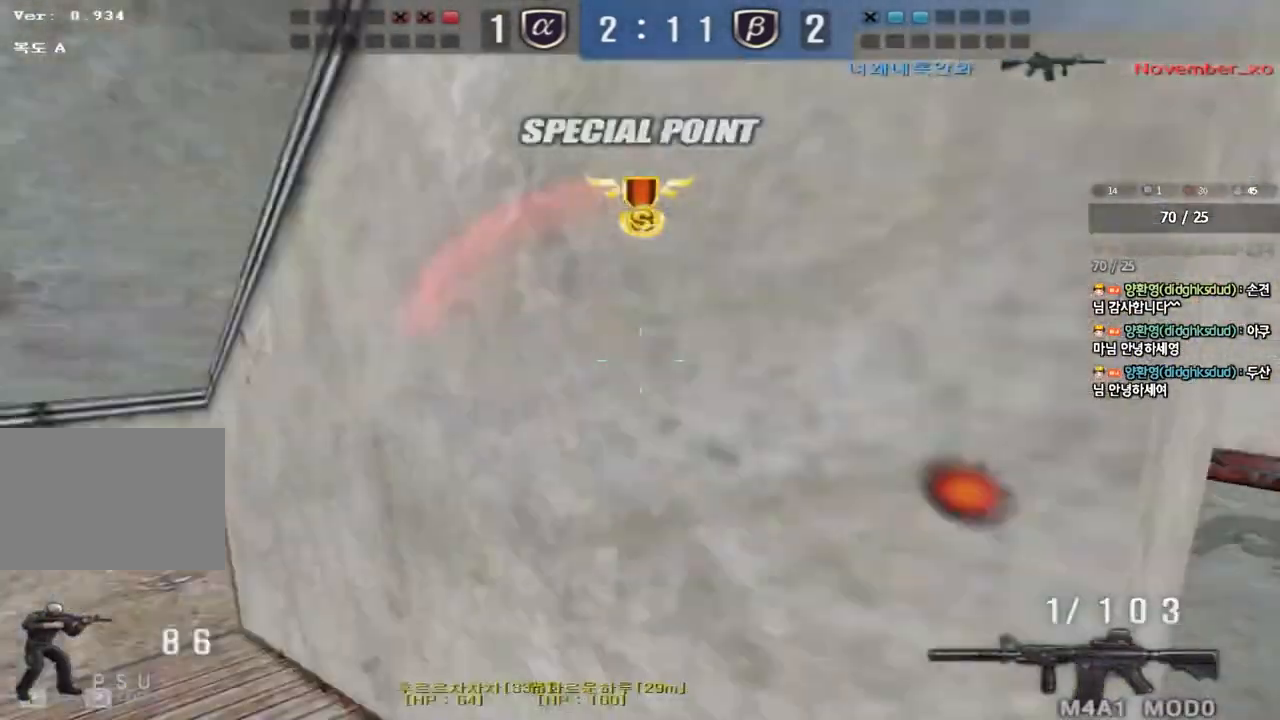
{"keys": ["a", "w"], "events": [[150, "ctrl", "down"], [167, "w", "up"], [183, "a", "up"], [433, "a", "down"], [450, "w", "down"], [483, "ctrl", "up"]]}
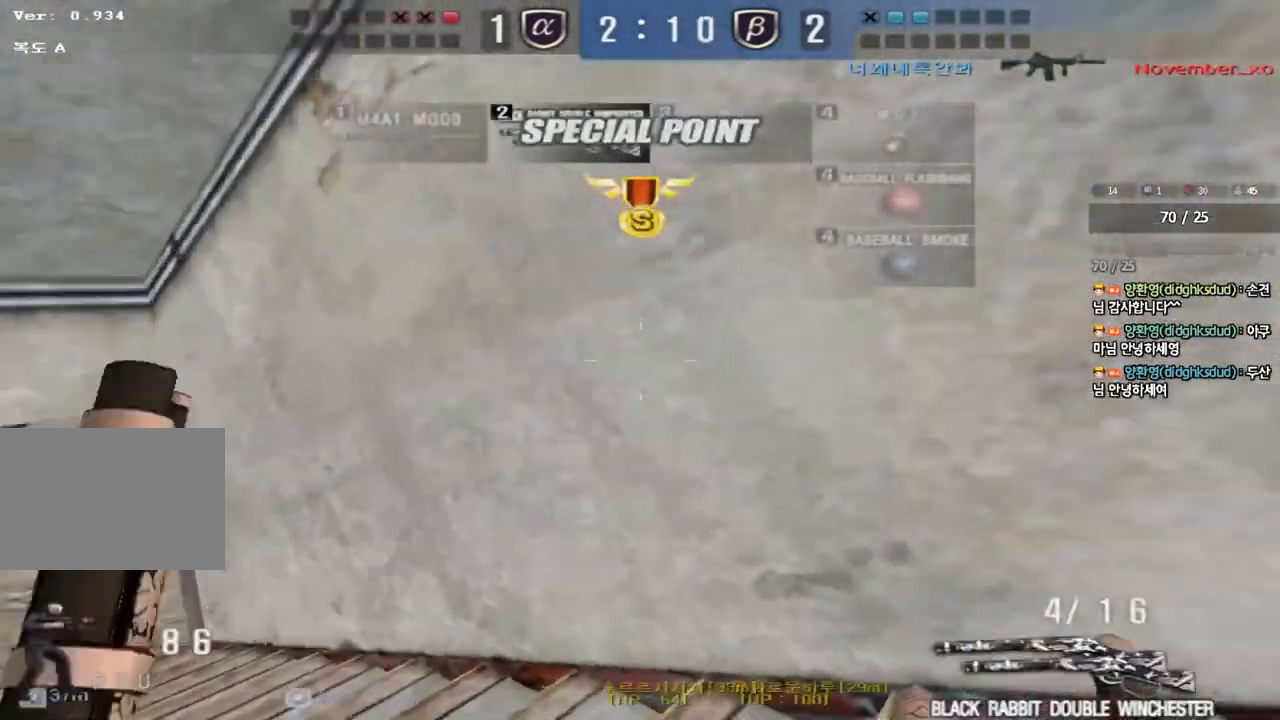
{"keys": ["a", "w"], "events": []}
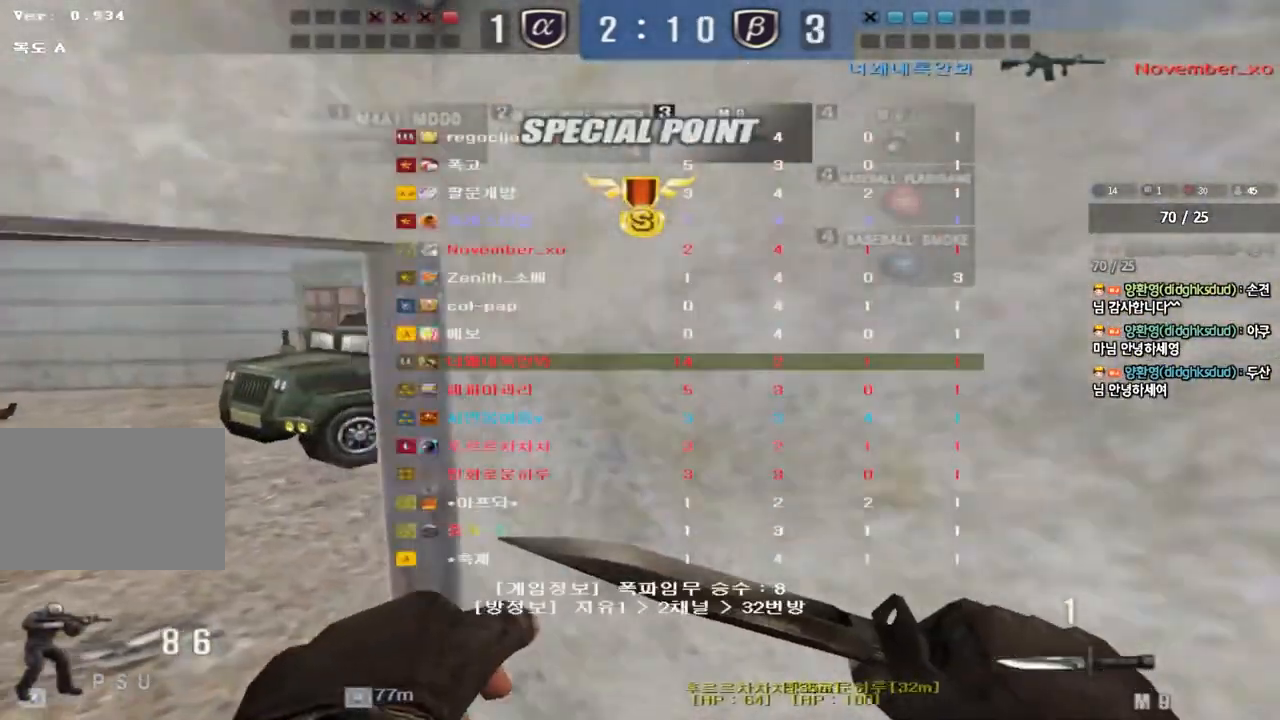
{"keys": ["d", "w"], "events": [[217, "a", "up"], [250, "d", "down"]]}
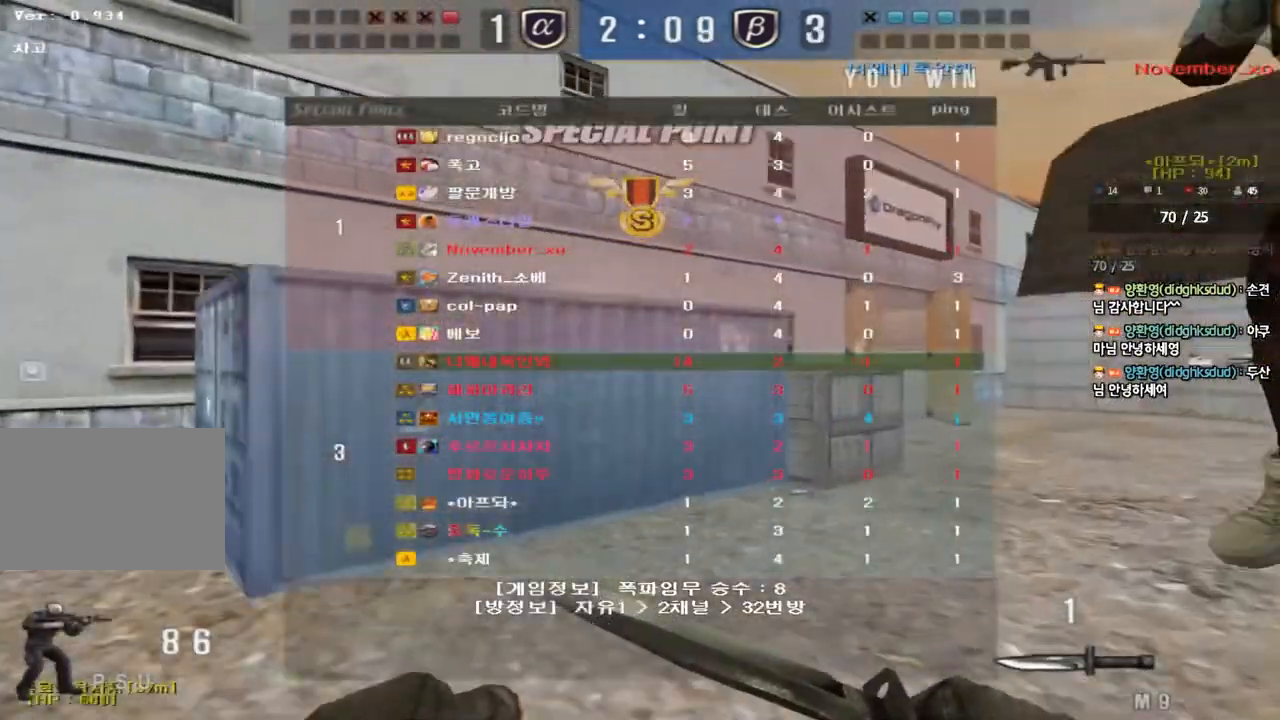
{"keys": ["d", "w"], "events": []}
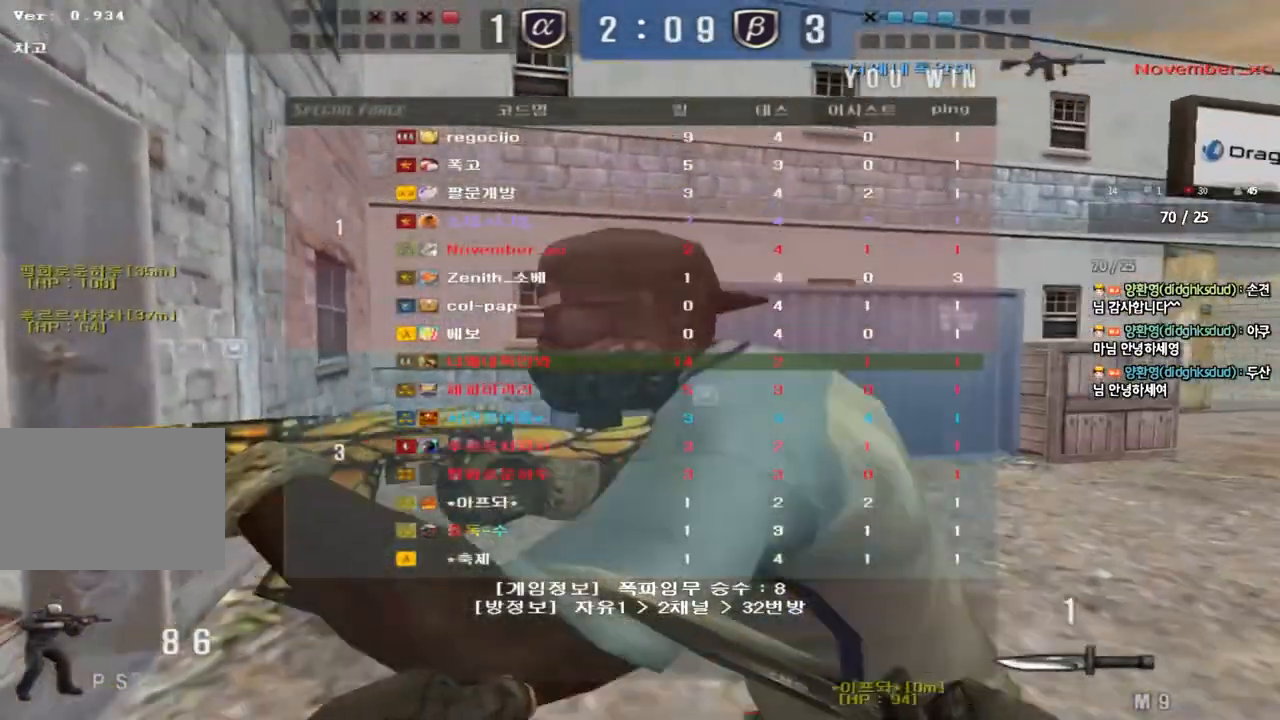
{"keys": ["d", "w"], "events": []}
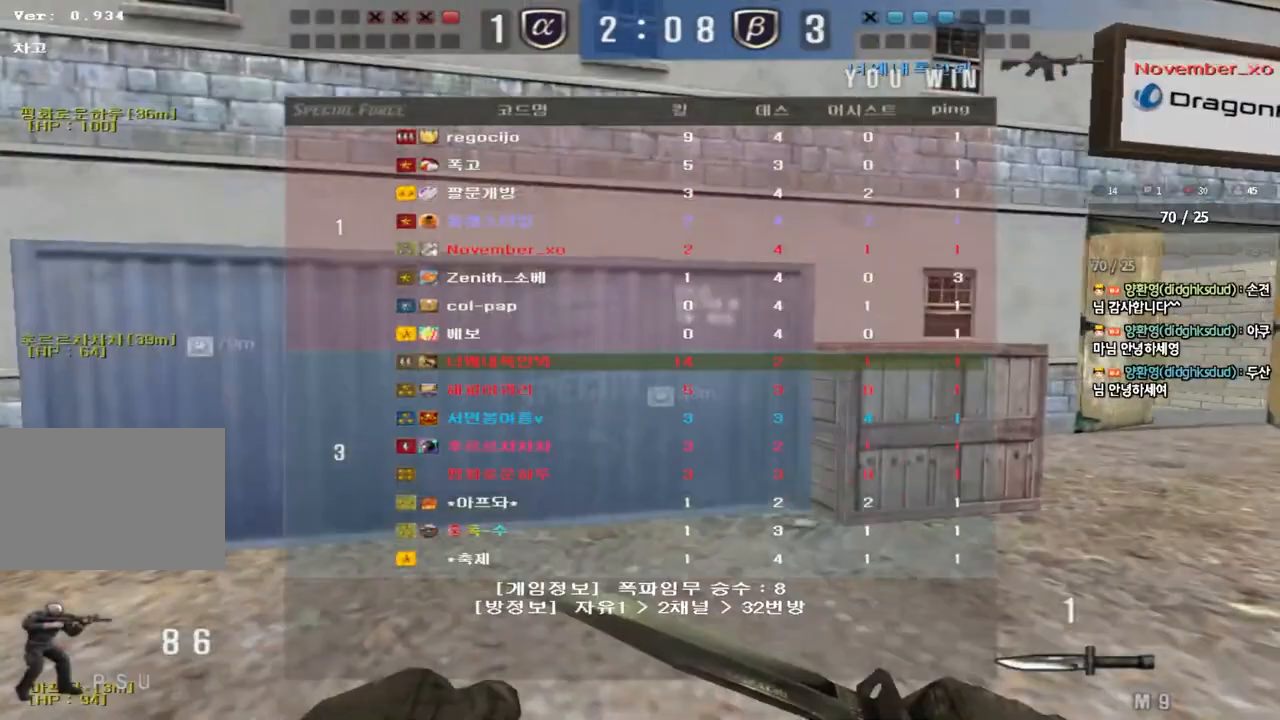
{"keys": ["d", "w"], "events": []}
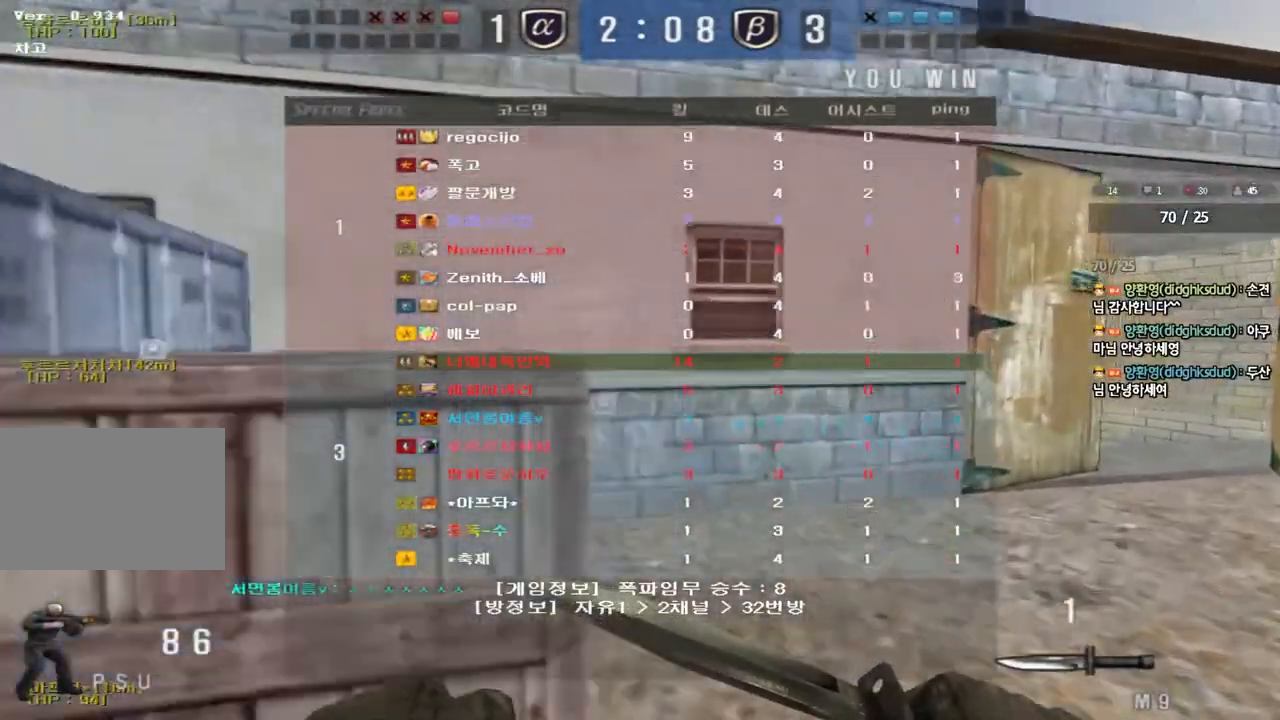
{"keys": ["d", "w"], "events": []}
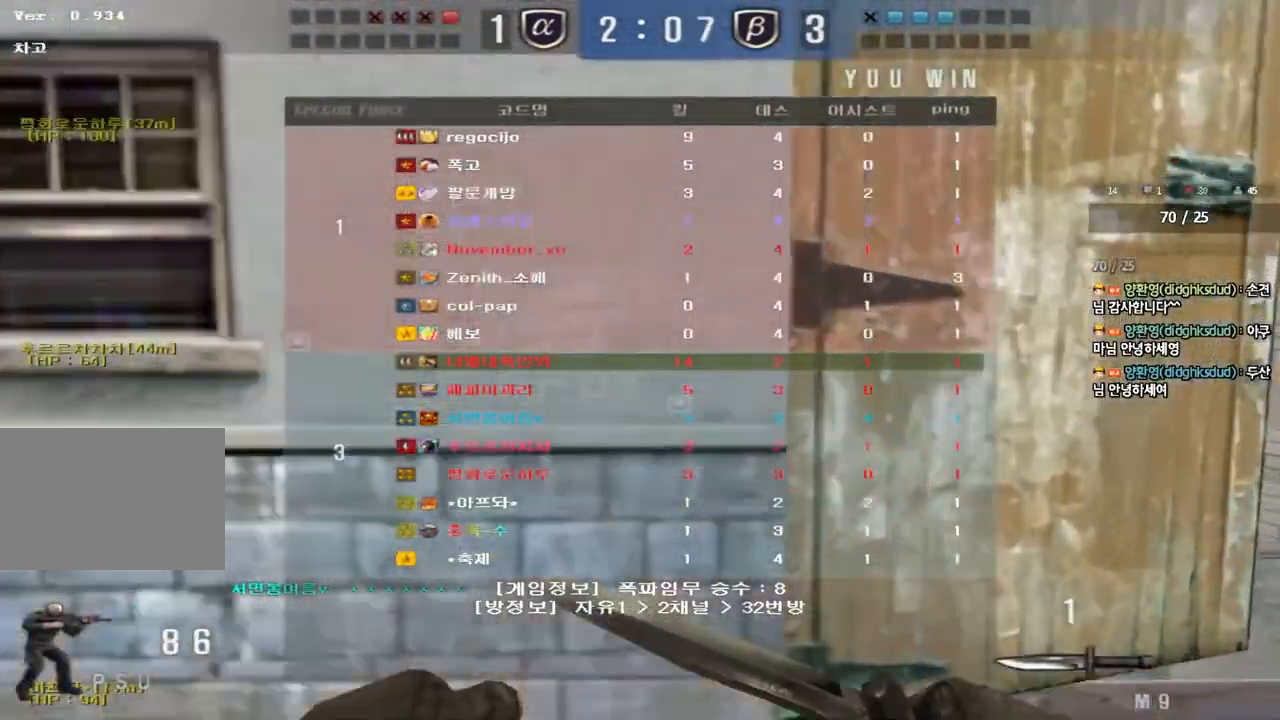
{"keys": ["d", "w"], "events": []}
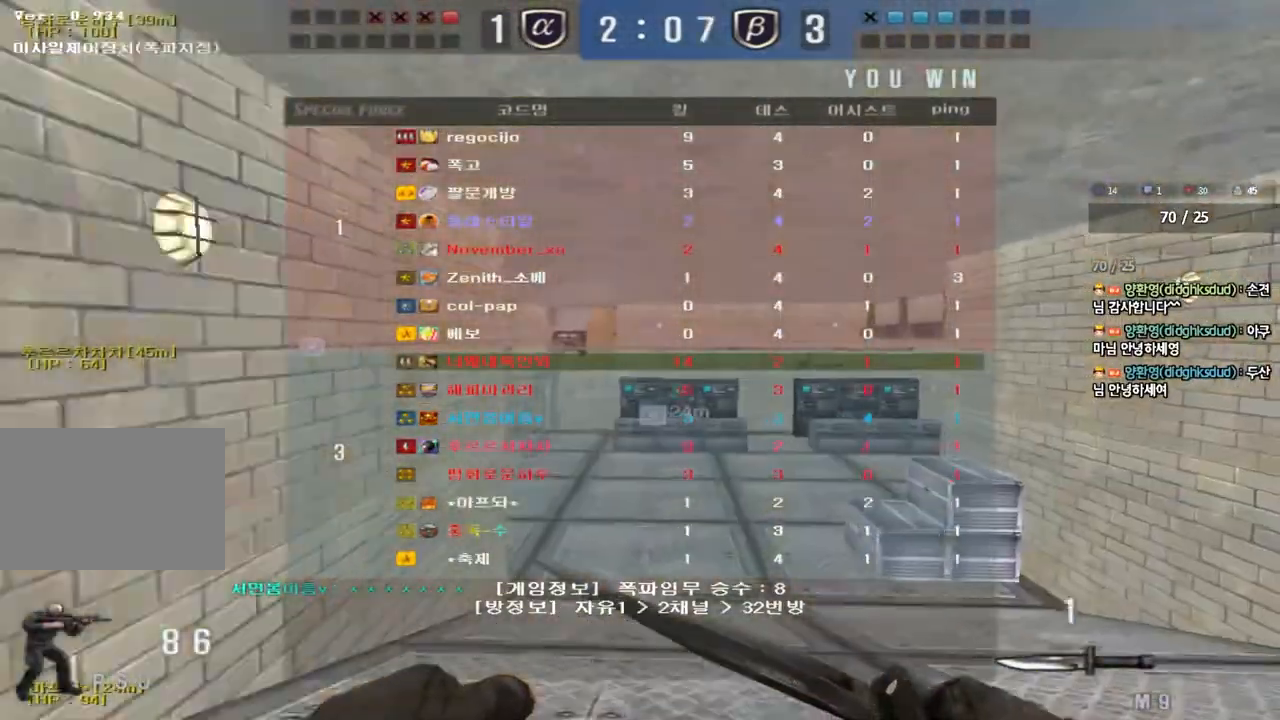
{"keys": ["a", "w"], "events": [[200, "d", "up"], [283, "a", "down"]]}
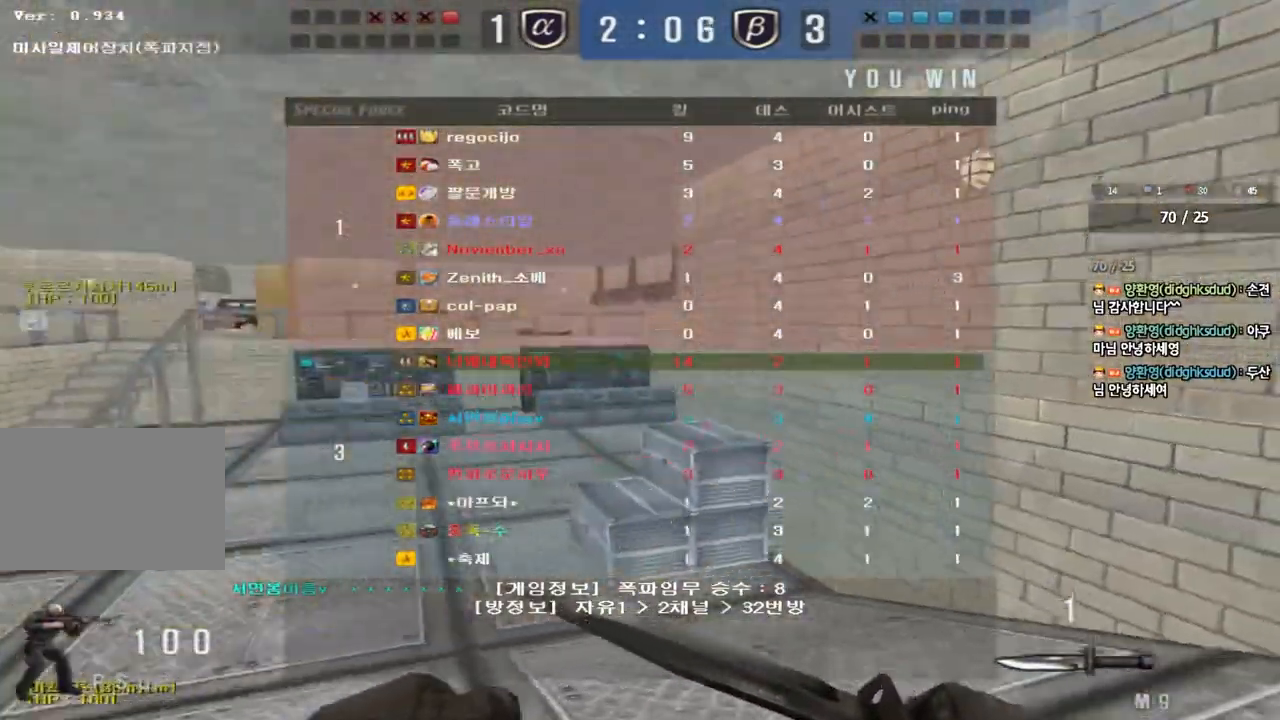
{"keys": ["a", "w"], "events": []}
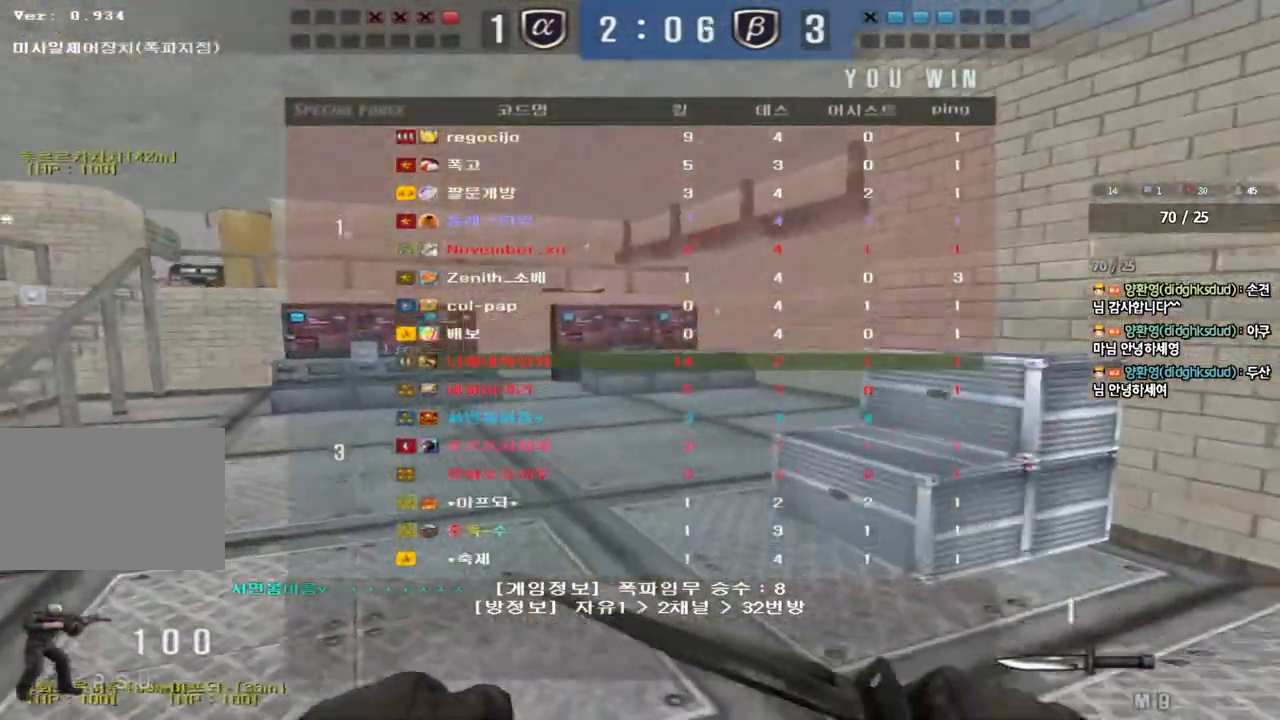
{"keys": ["a", "w"], "events": []}
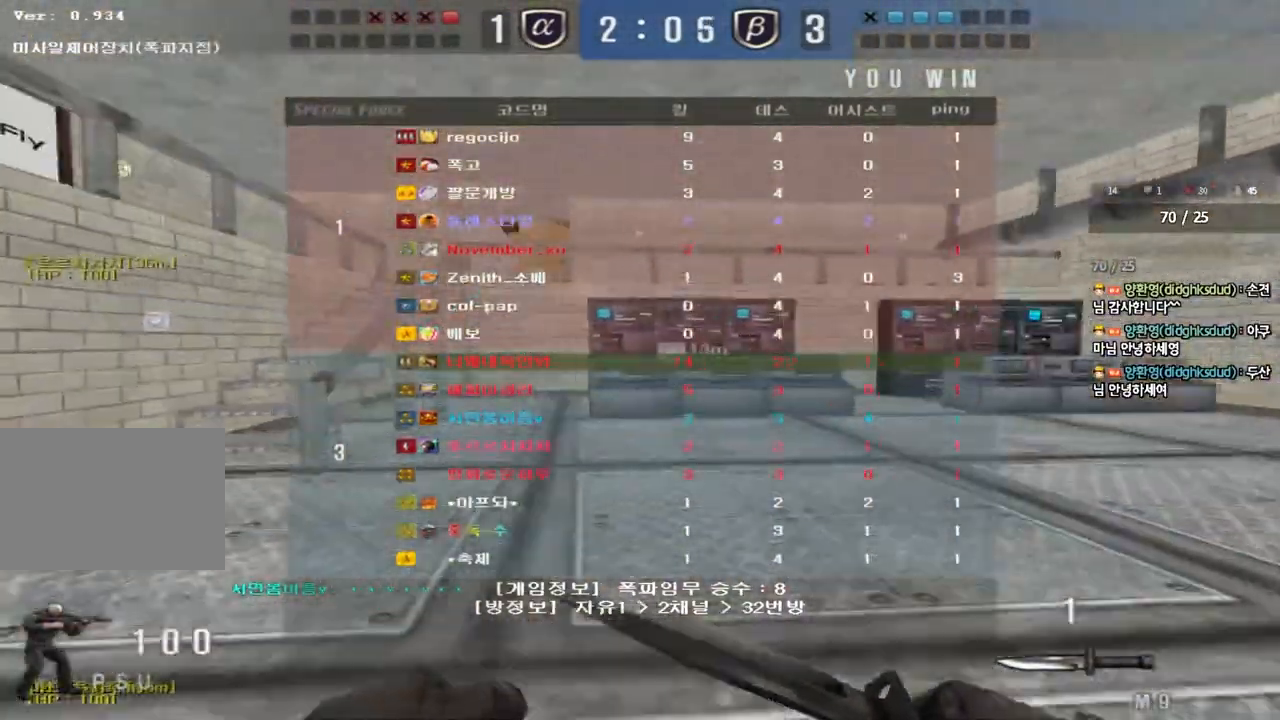
{"keys": ["a", "w"], "events": []}
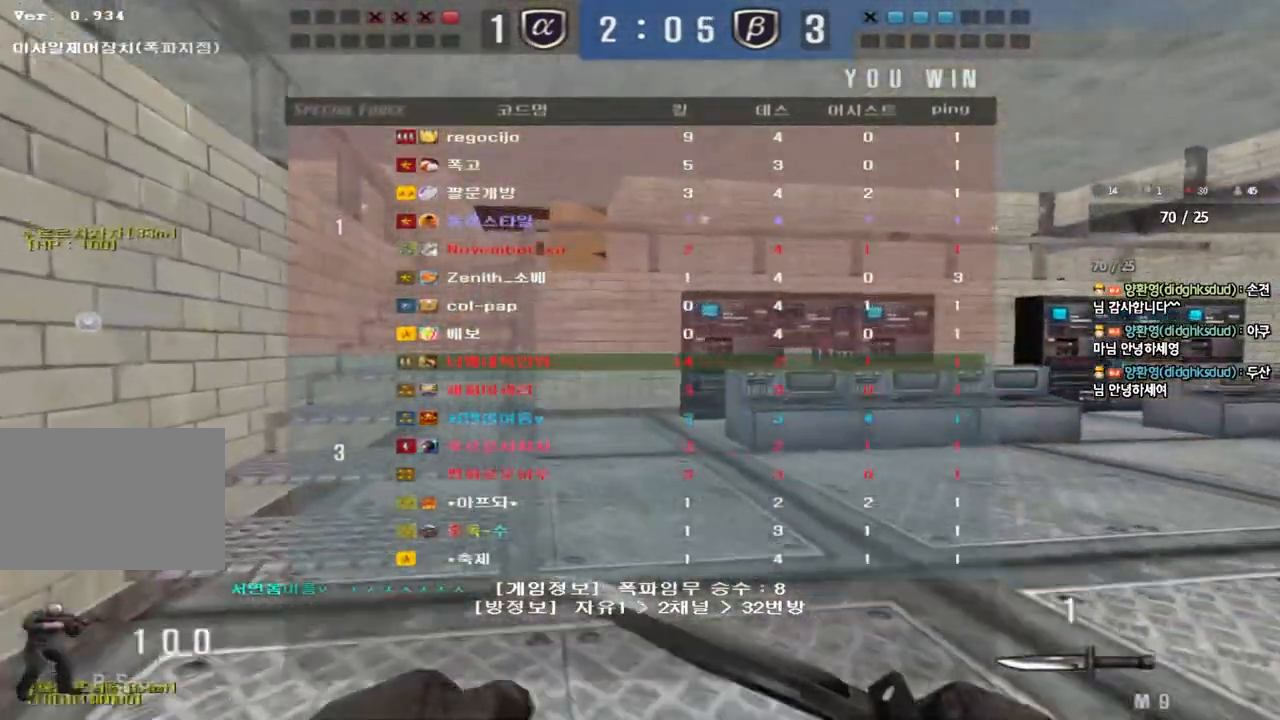
{"keys": ["a", "w"], "events": []}
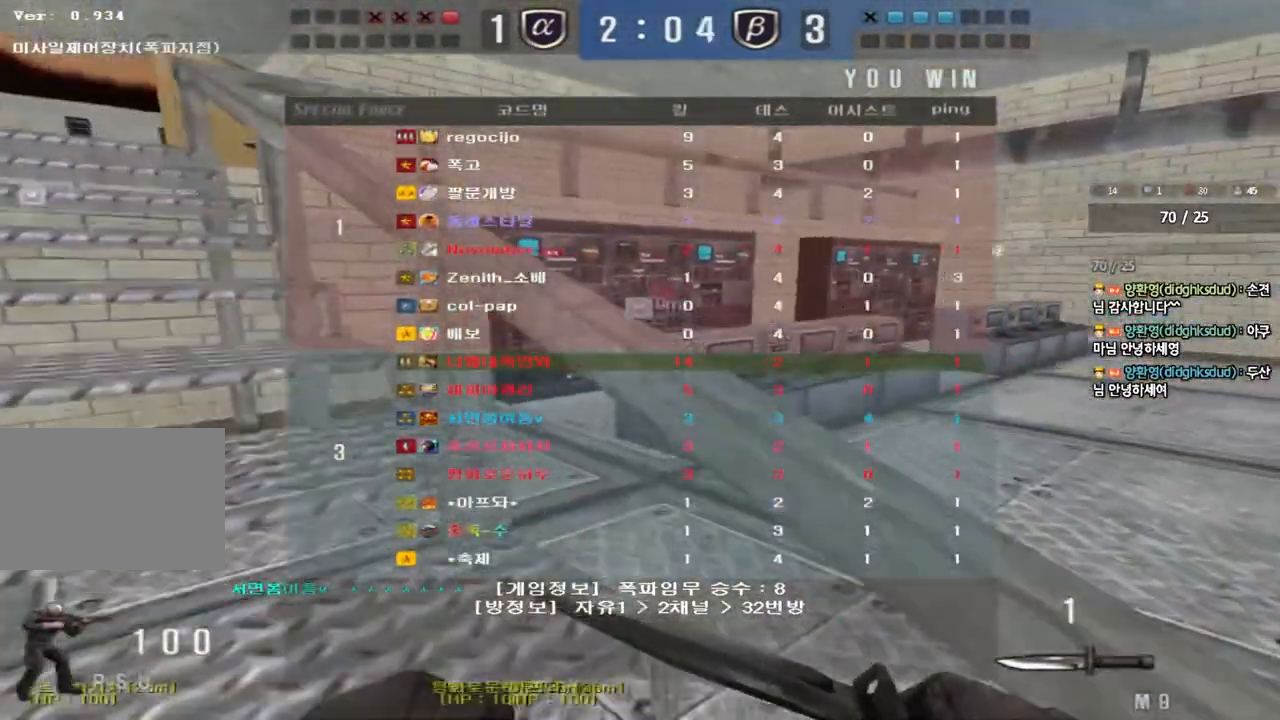
{"keys": ["a", "w"], "events": []}
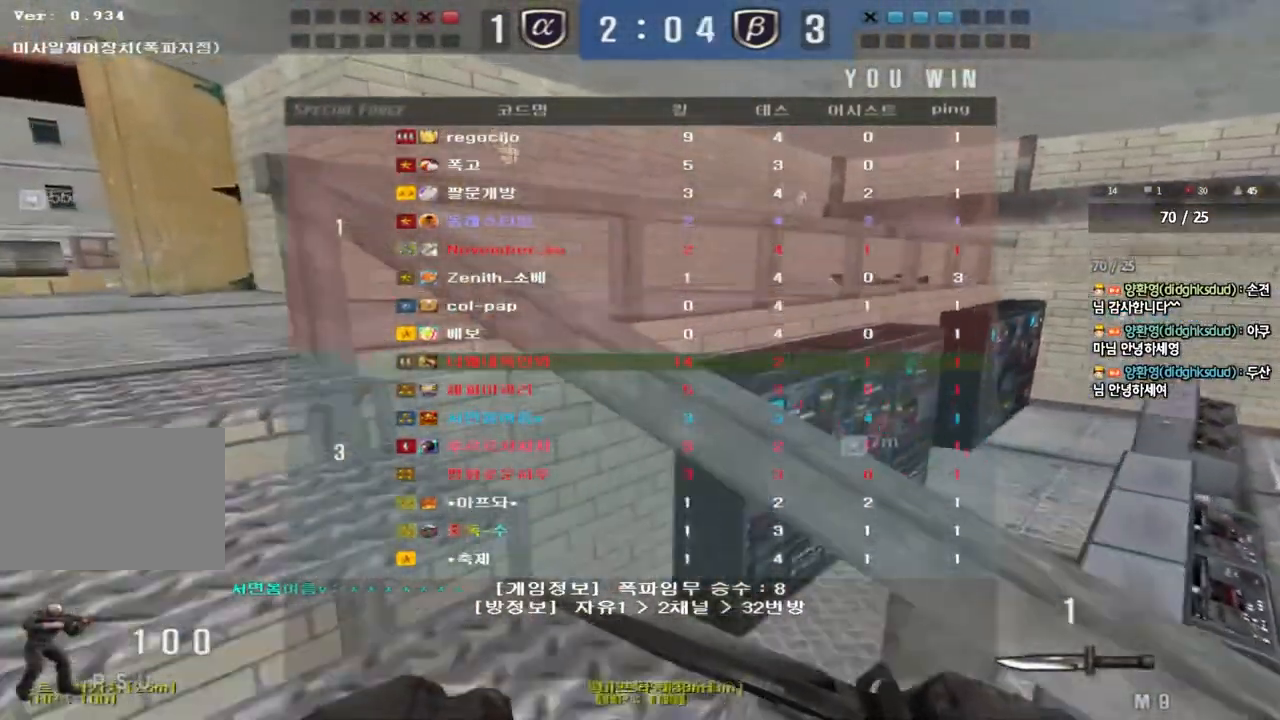
{"keys": ["a", "w"], "events": []}
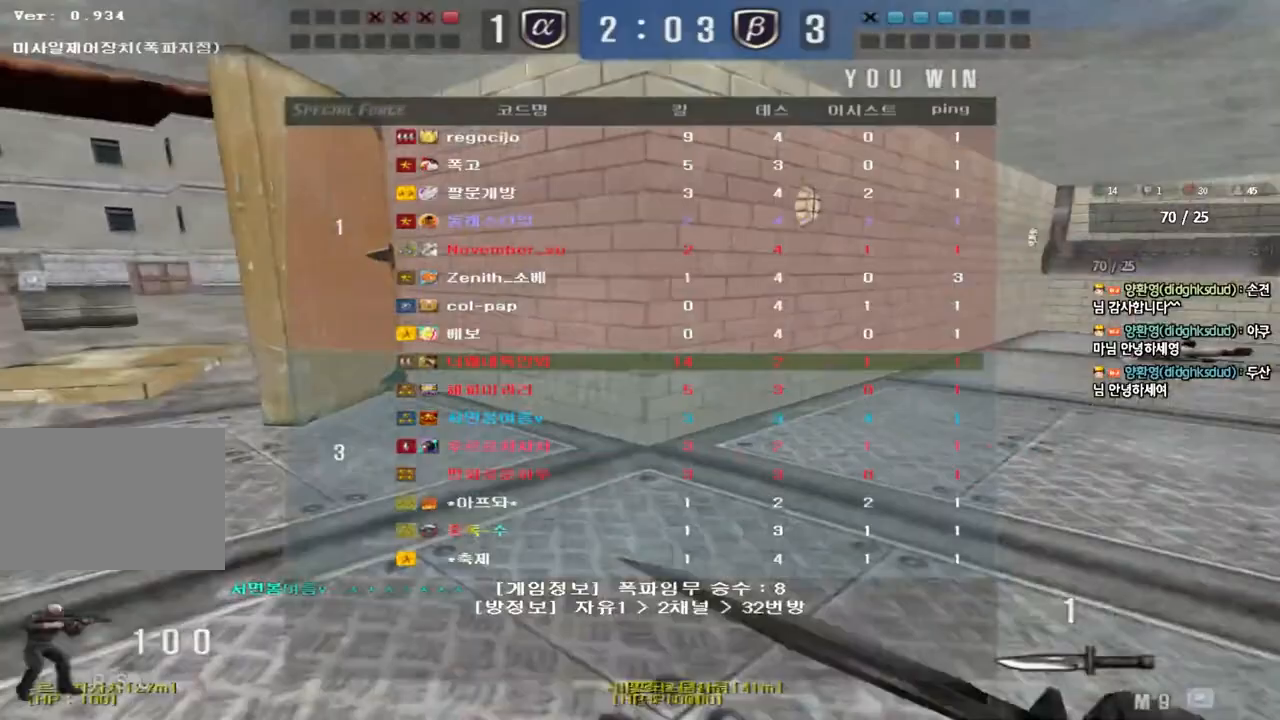
{"keys": ["a", "w"], "events": []}
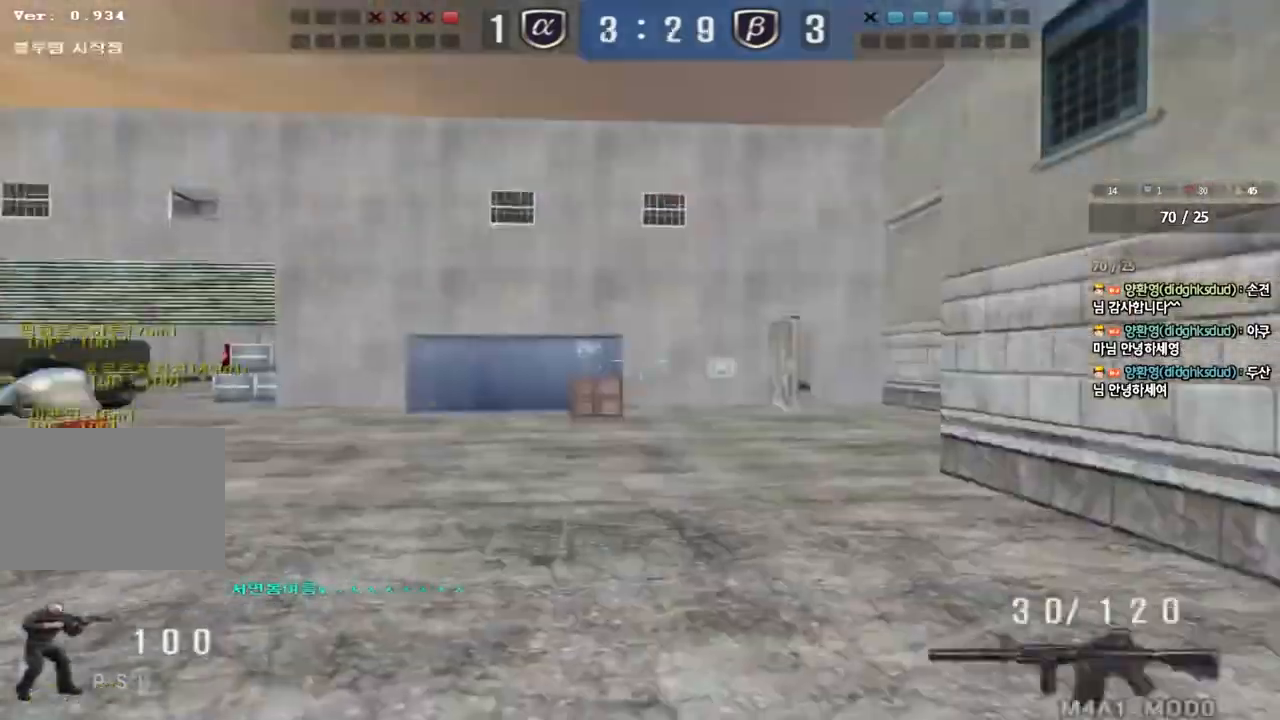
{"keys": ["w"], "events": [[483, "a", "up"]]}
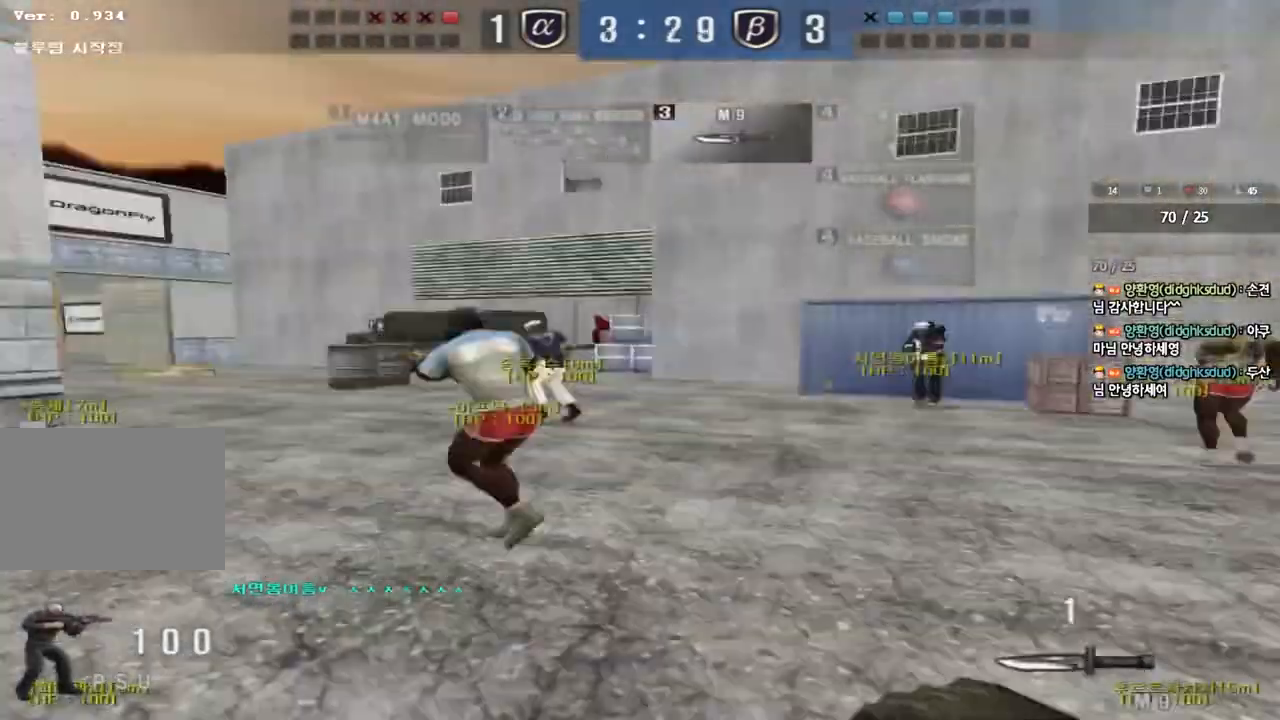
{"keys": ["d", "tab", "w"], "events": [[33, "d", "down"], [233, "tab", "down"]]}